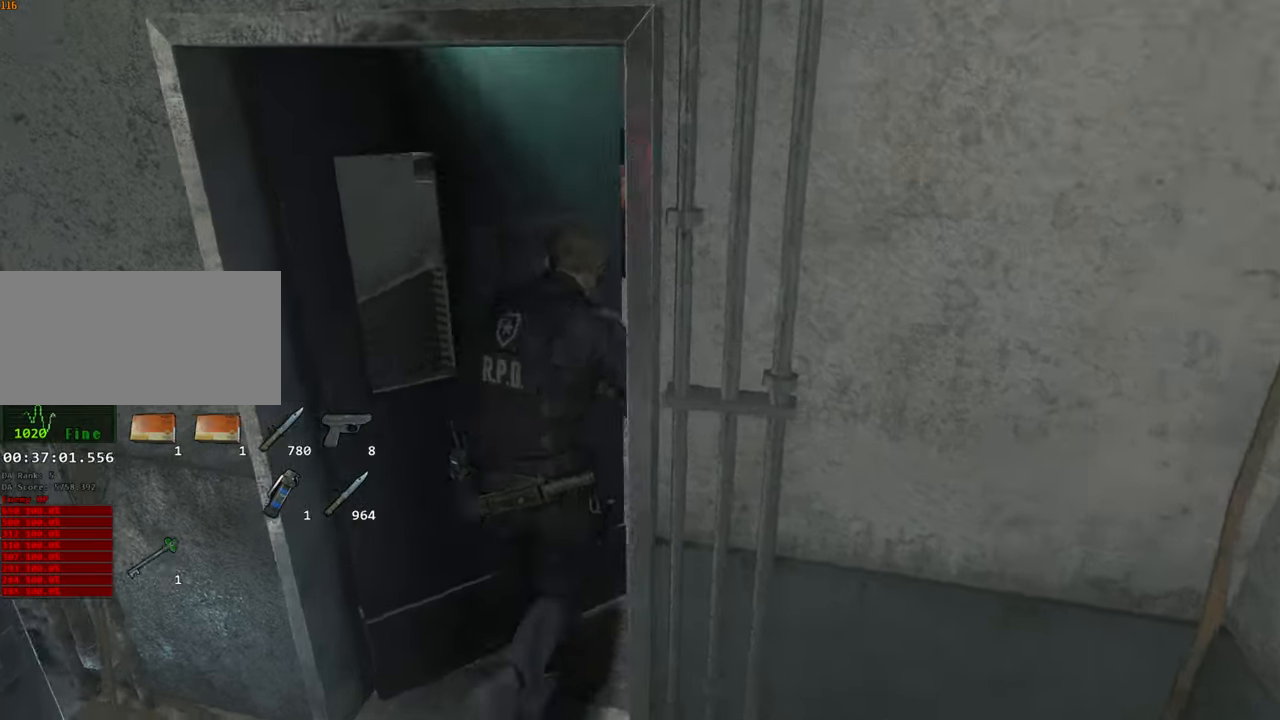
Gameplay with keyboard and mouse; each line is a JSON object with the keys and mouse buttons held at the frame after it. "events" lists presses ("down") and releases ("up") of "1", "2", "3", "4", "a", "alt", "c", "ctrl", "d", "e", "escape", "f", "q", "r", "s", "shift", "space", "tab", "v", "w", "x", "z", "mouse_left" and "mouse_right" between this image and that frame as [ms after this image, input, new state], when the widget could be followed in between. "mouse_left", "mouse_right" = the "left", "right" buttons of the "mouse" list. No other keys are recorded. Not read: mouse_move.
{"keys": ["shift", "w"], "mouse": [], "events": []}
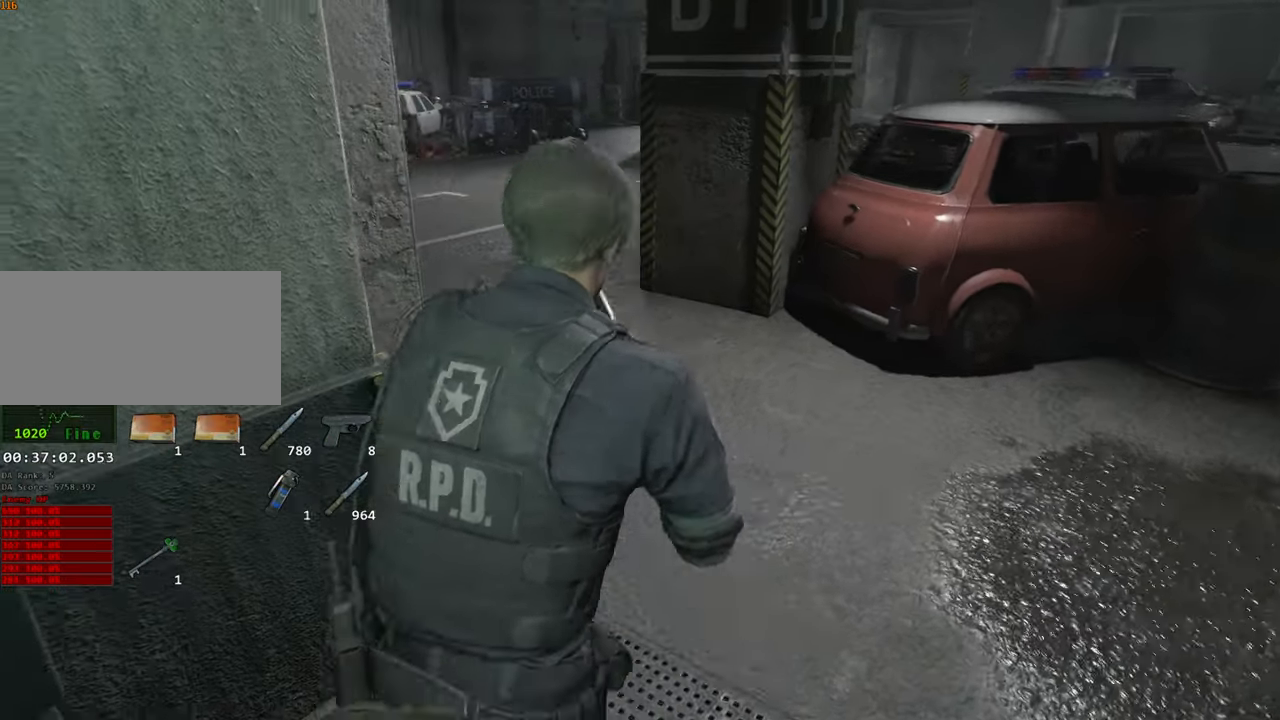
{"keys": ["shift", "w"], "mouse": [], "events": []}
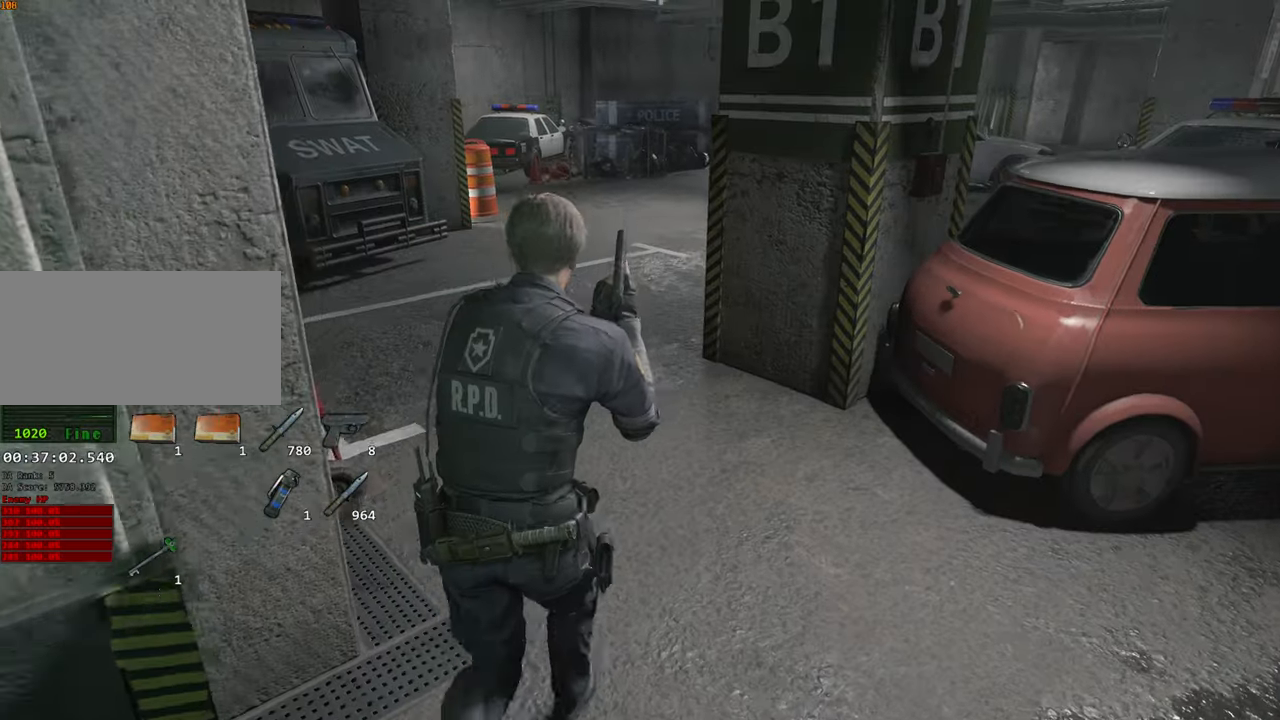
{"keys": ["shift", "w"], "mouse": [], "events": []}
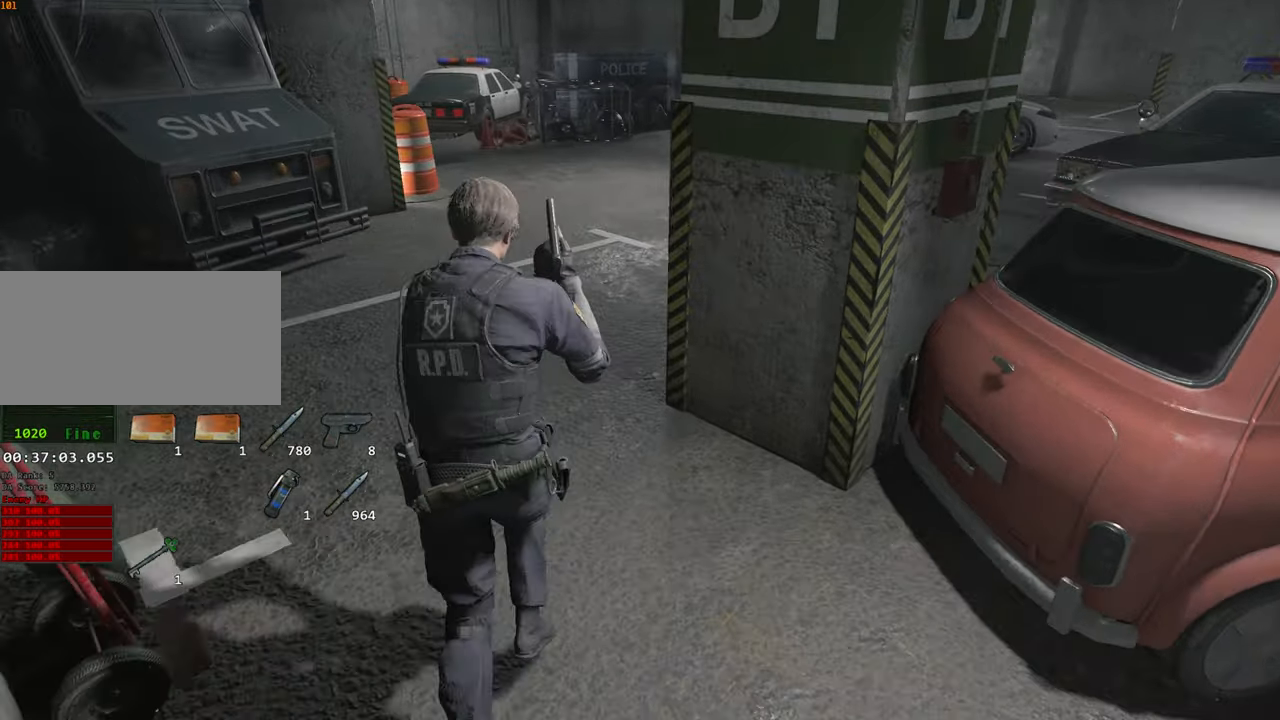
{"keys": ["shift", "w"], "mouse": [], "events": []}
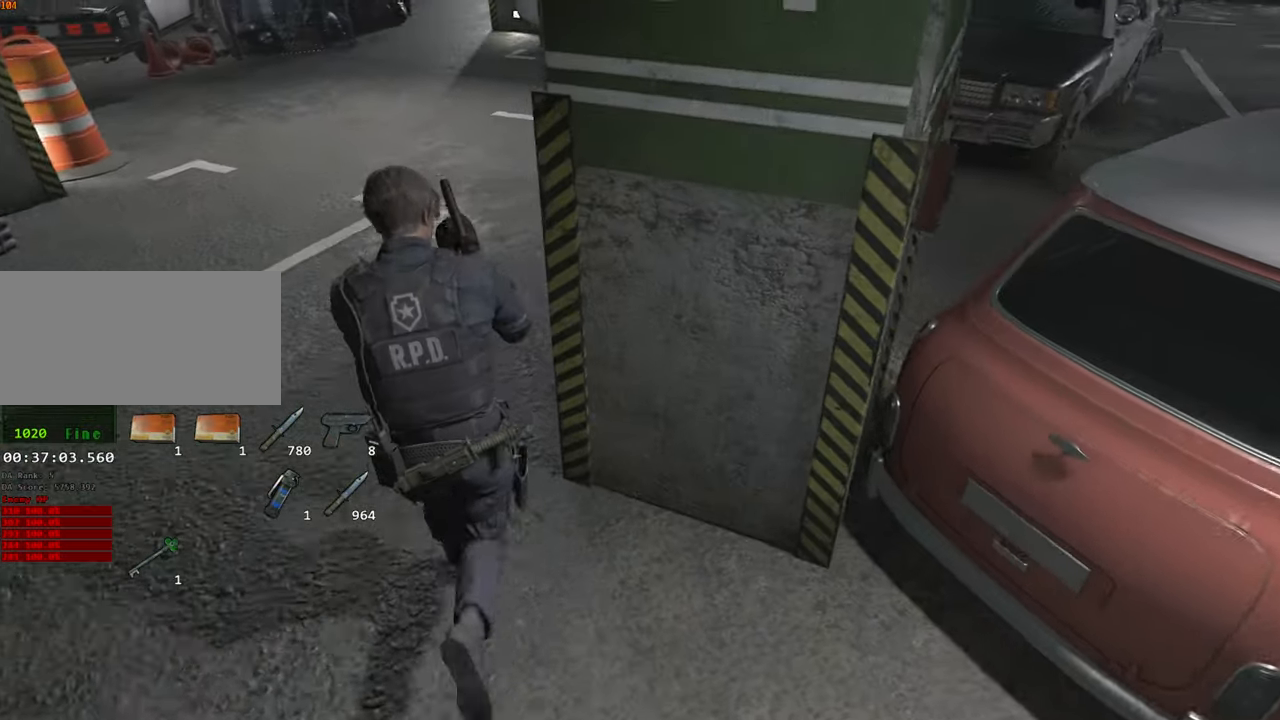
{"keys": ["shift", "w"], "mouse": [], "events": []}
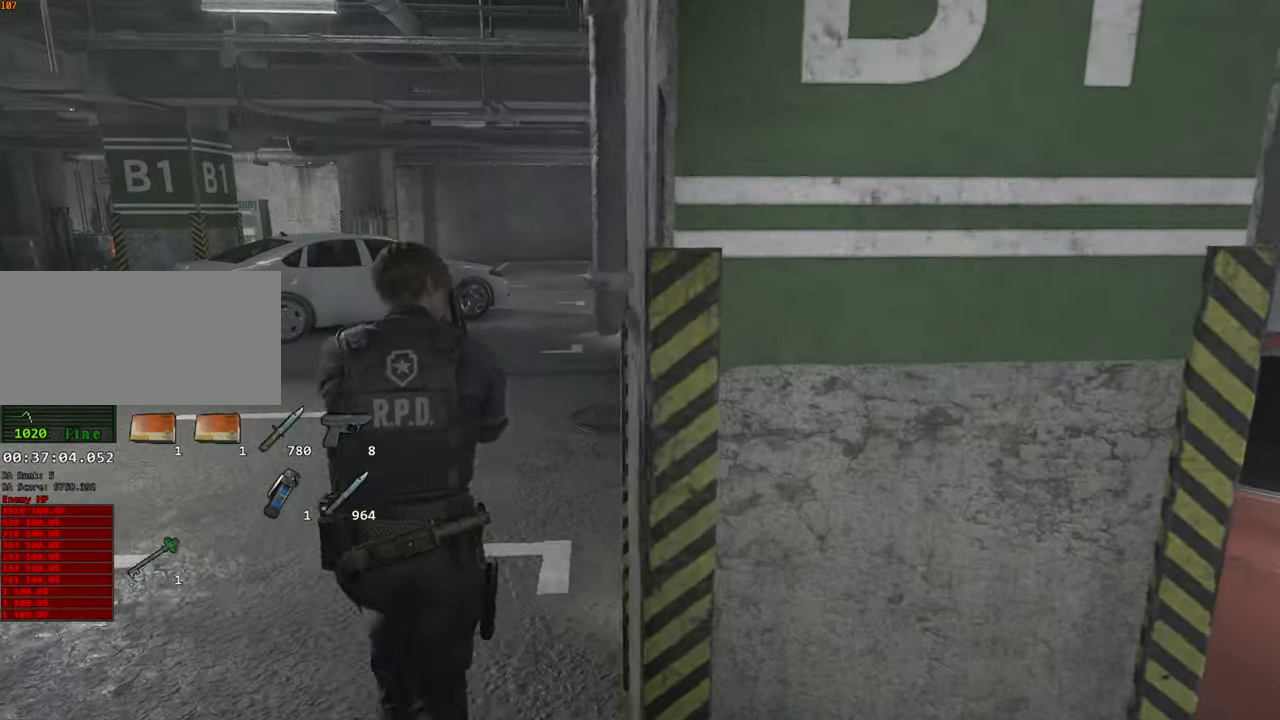
{"keys": ["shift", "w"], "mouse": [], "events": []}
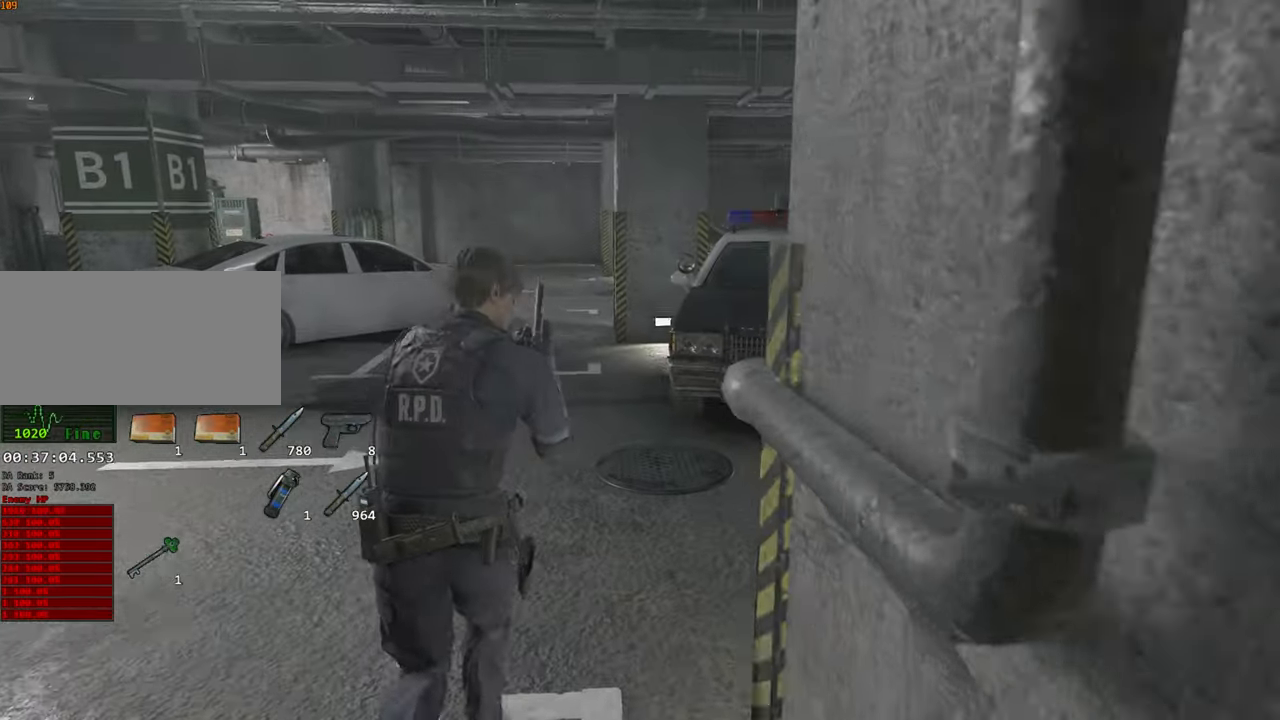
{"keys": ["shift", "w"], "mouse": [], "events": []}
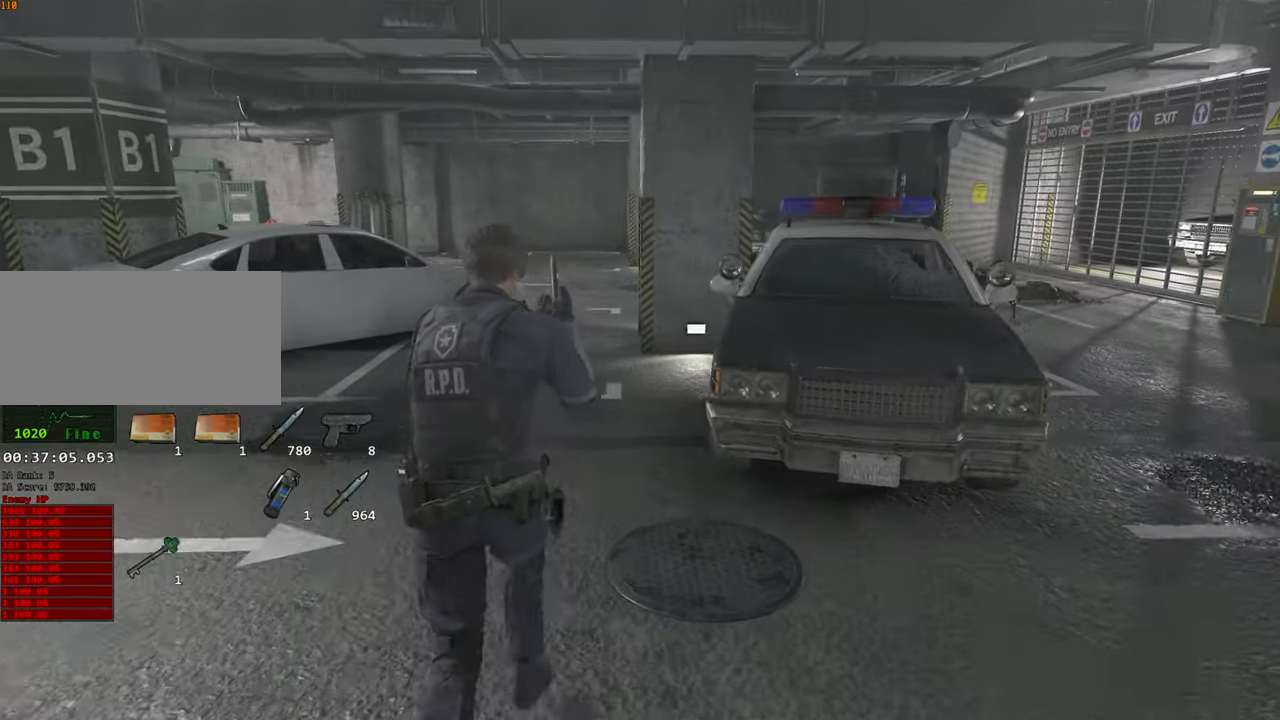
{"keys": ["shift", "w"], "mouse": []}
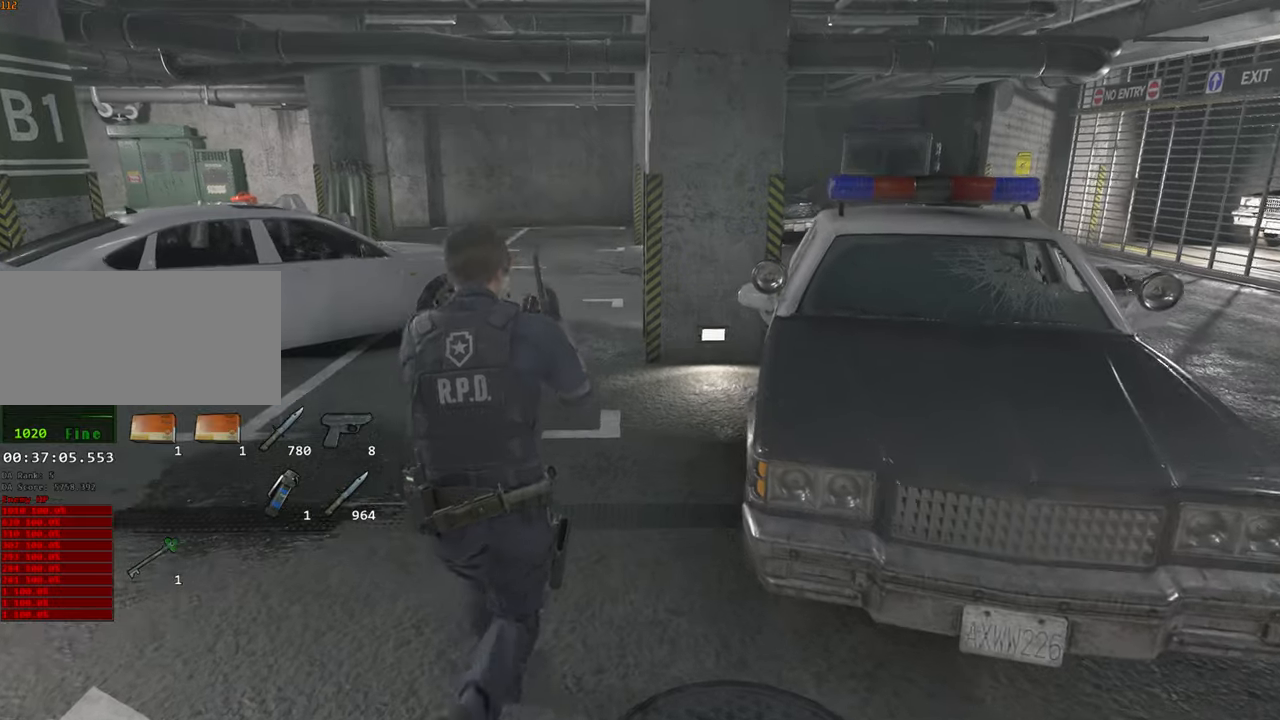
{"keys": ["shift", "w"], "mouse": [], "events": []}
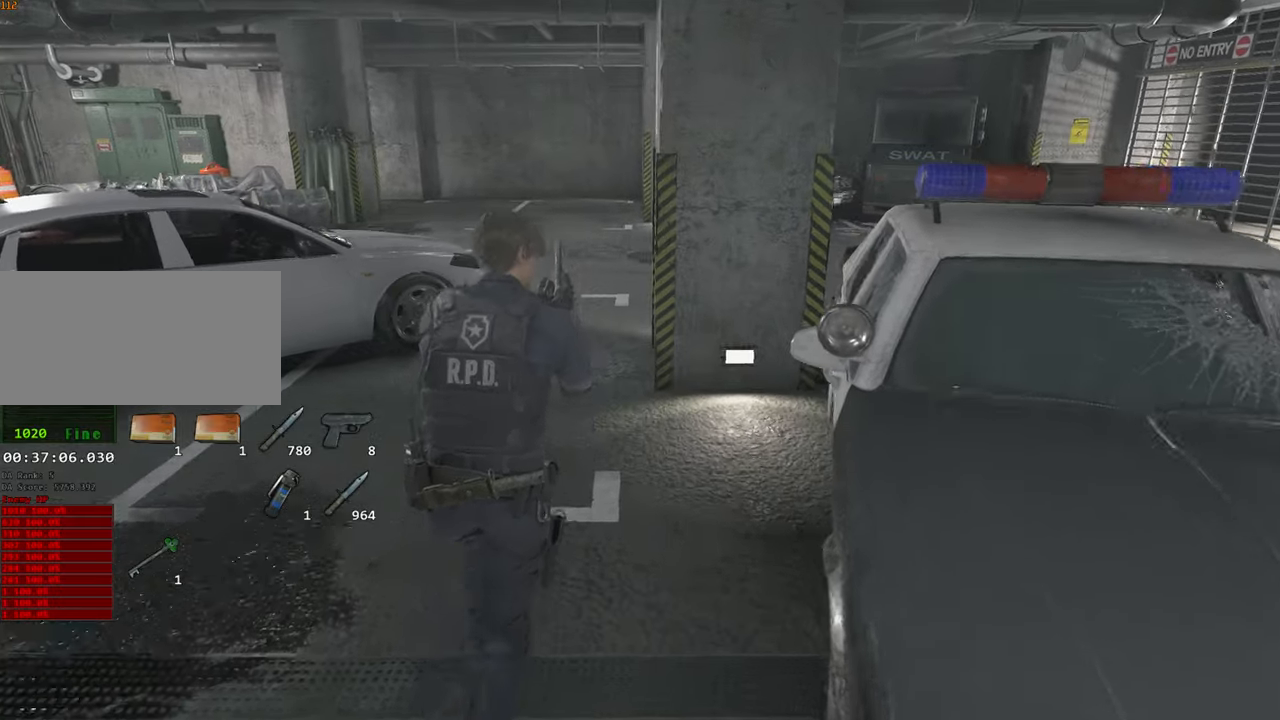
{"keys": ["shift", "w"], "mouse": [], "events": []}
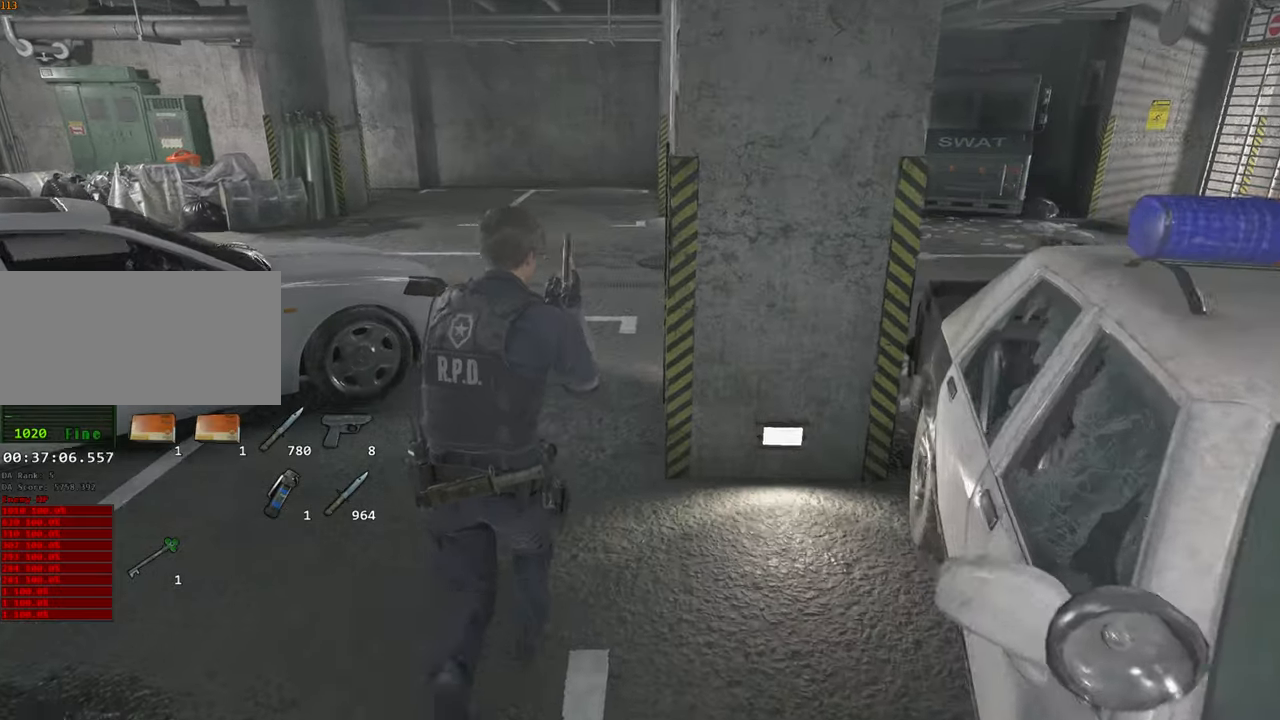
{"keys": ["shift", "w"], "mouse": [], "events": []}